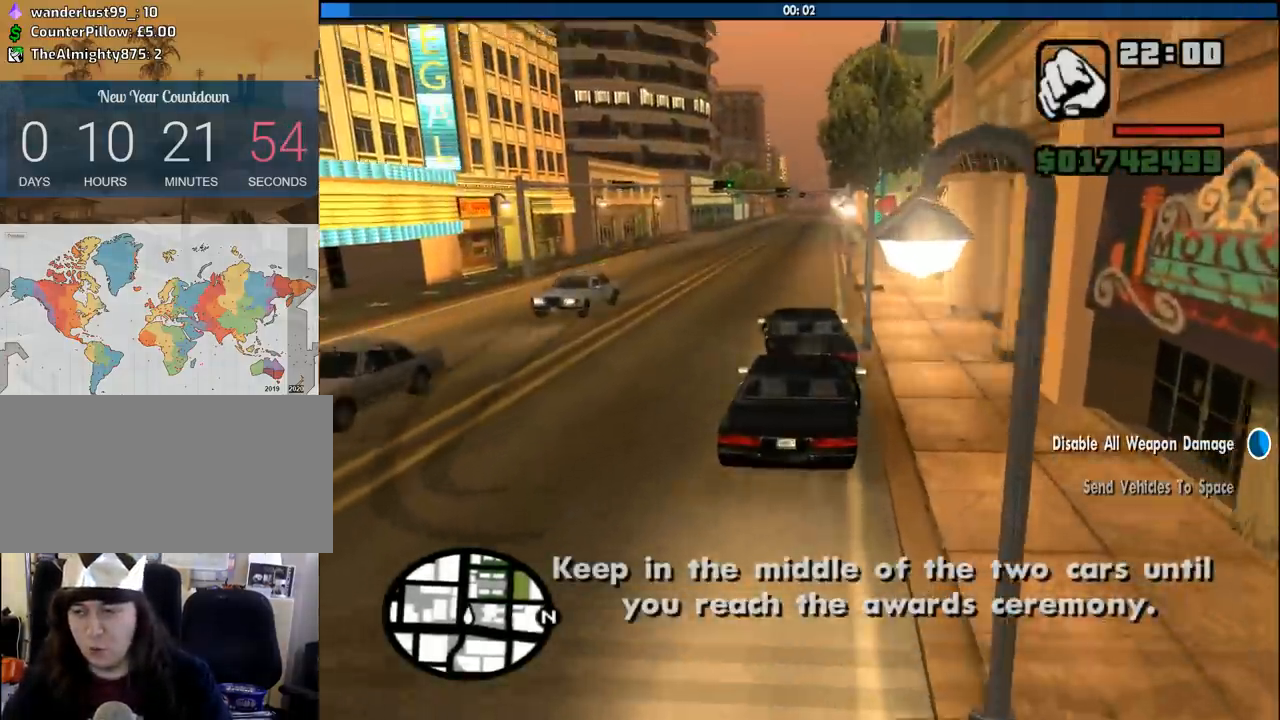
Gameplay with keyboard and mouse; each line is a JSON object with the keys and mouse buttons held at the frame after it. "events" lists presses ("down") and releases ("up") of "1", "2", "3", "4", "5", "6", "a", "alt", "c", "ctrl", "d", "down", "e", "escape", "f", "f1", "f2", "f3", "g", "h", "left", "num2", "q", "r", "right", "s", "shift", "space", "tab", "up", "v", "w", "x", "z", "mouse_left", "mouse_middle", "mouse_right", "mouse_wheel_up" and "mouse_wheel_down" between this image and that frame as [ms after this image, input, new state], when the widget could be followed in between. "mouse_left", "mouse_middle", "mouse_right", "mouse_wheel_up", "mouse_wheel_down" = the "left", "middle", "right", "wheel_up", "wheel_down" buttons of the "mouse" list. No other keys are recorded. Mouse movement is not recorded.
{"keys": ["w"], "mouse": [], "events": [[17, "a", "down"], [250, "a", "up"]]}
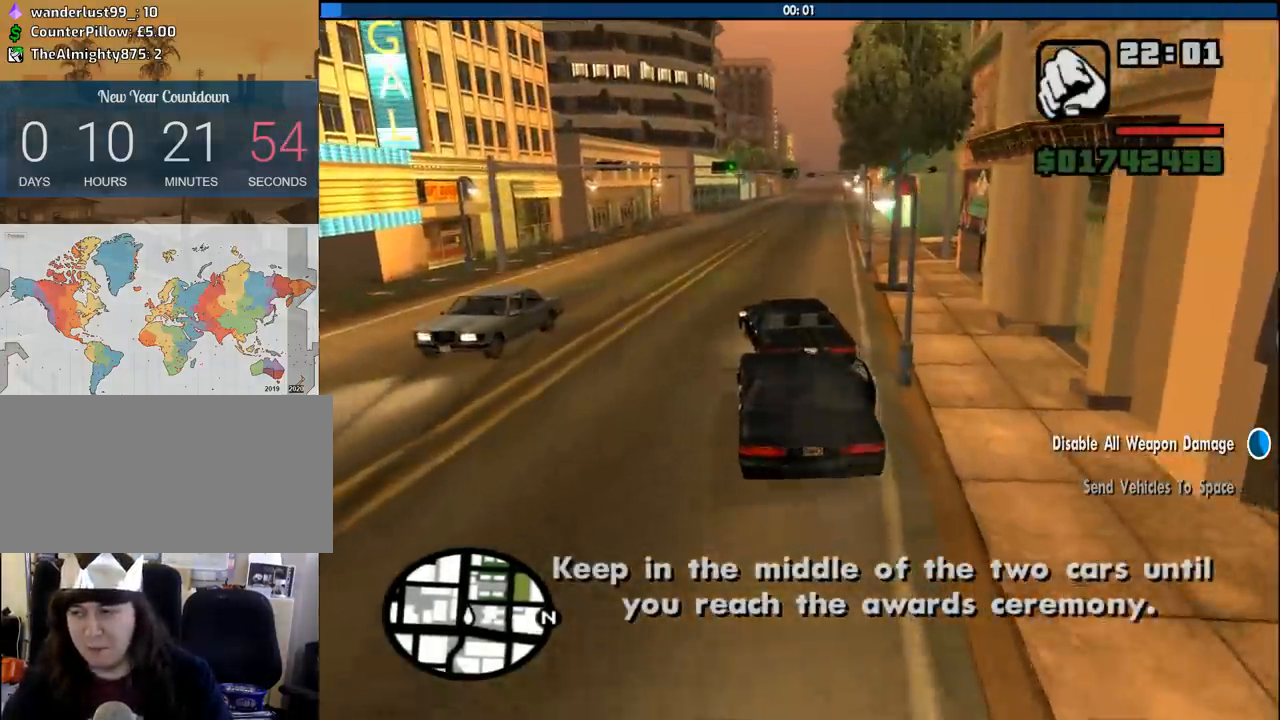
{"keys": ["w"], "mouse": [], "events": [[217, "a", "down"], [367, "a", "up"]]}
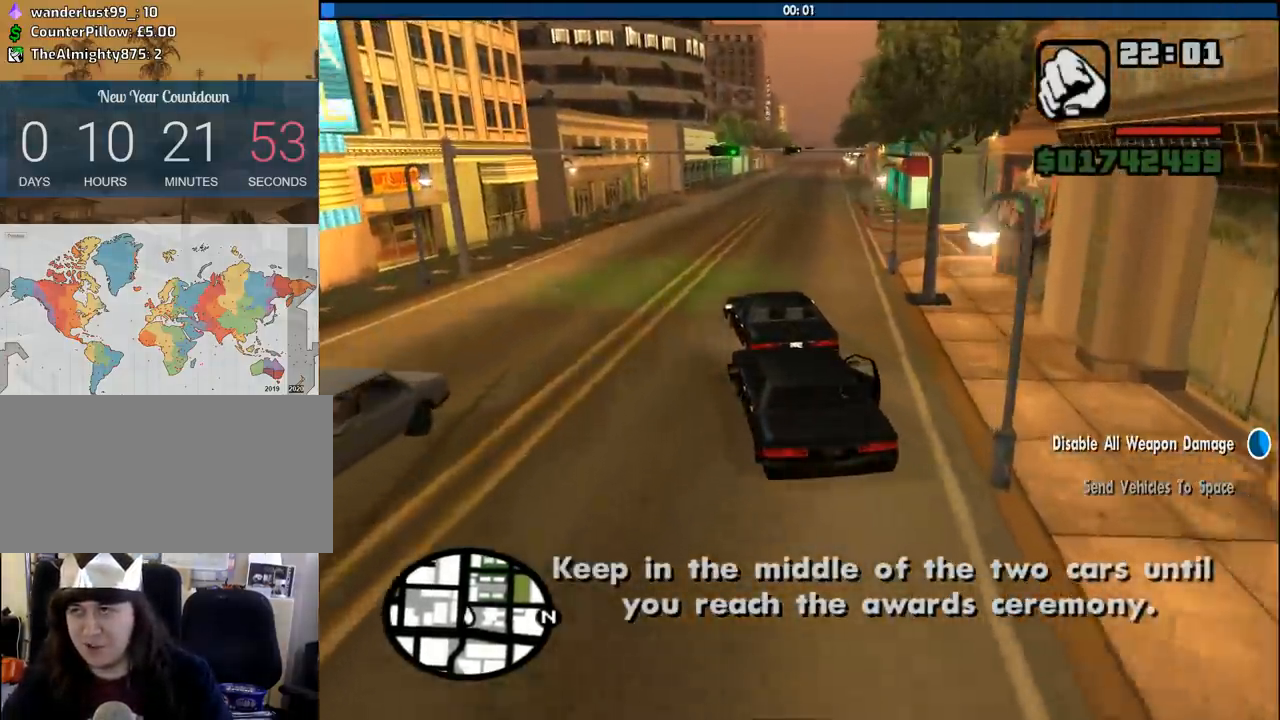
{"keys": ["w"], "mouse": [], "events": [[183, "d", "down"], [383, "d", "up"]]}
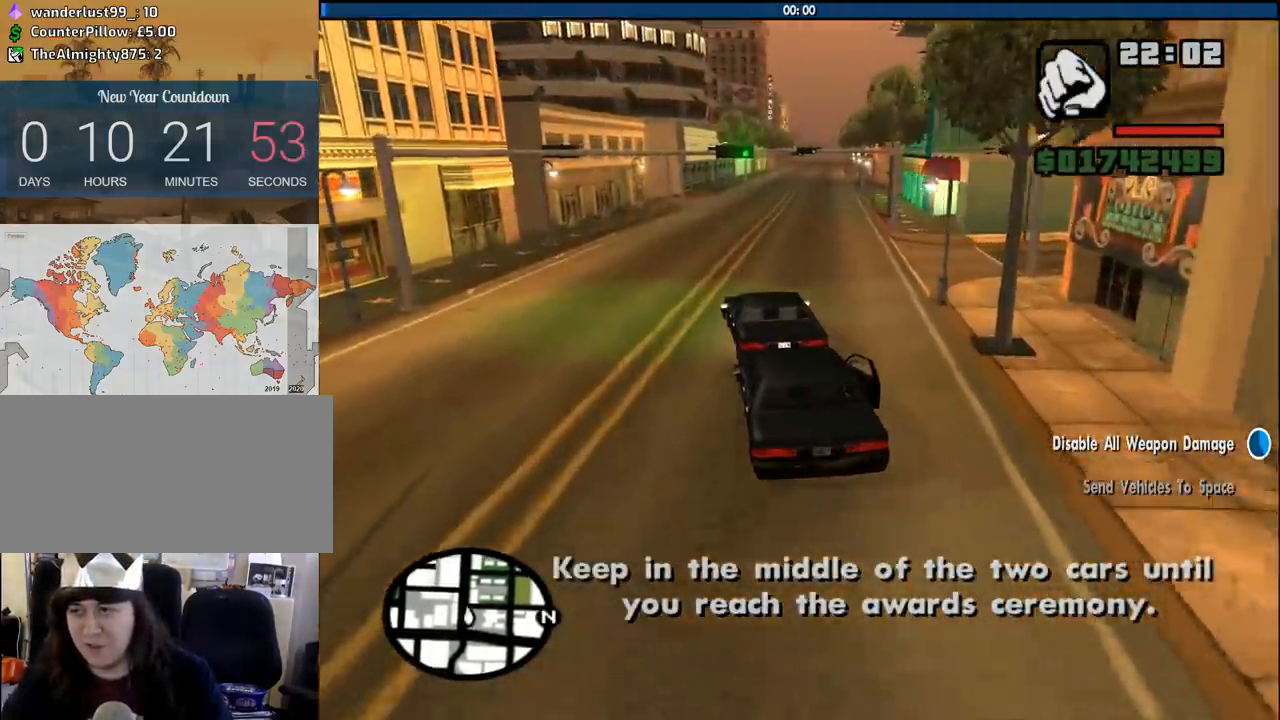
{"keys": ["d", "w"], "mouse": [], "events": [[117, "d", "down"], [250, "d", "up"], [483, "d", "down"]]}
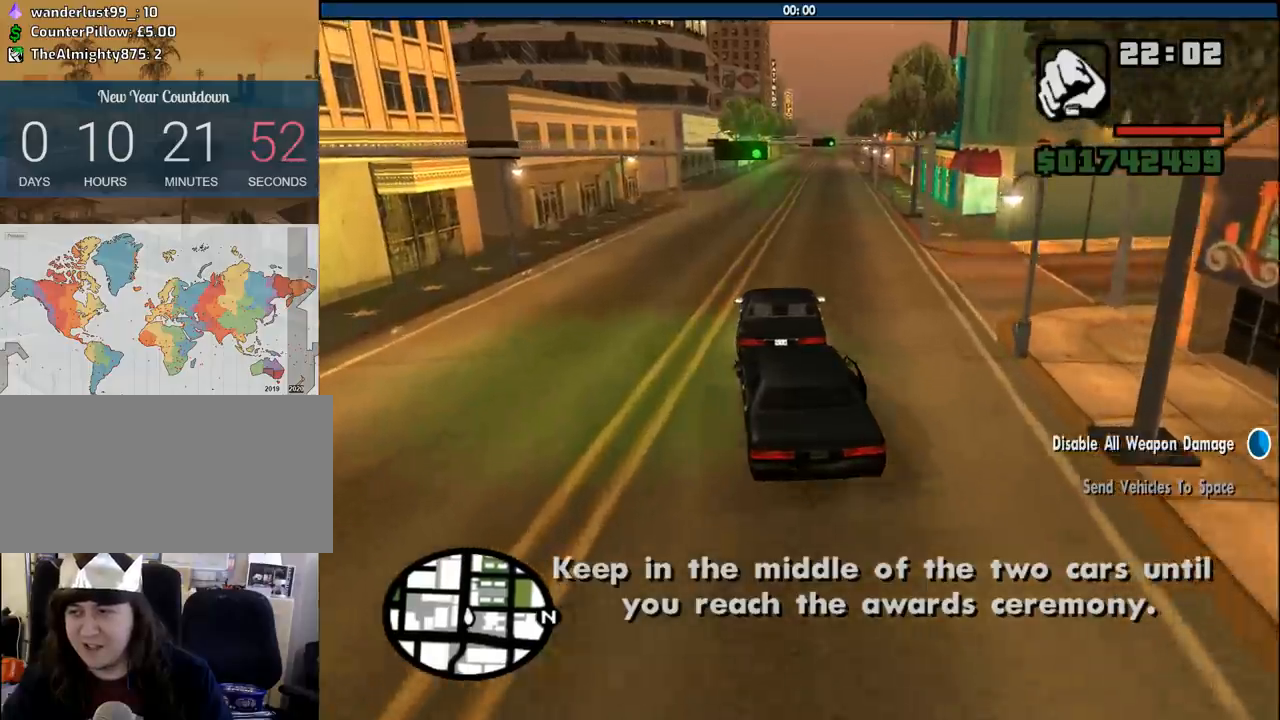
{"keys": ["w"], "mouse": [], "events": [[133, "d", "up"], [317, "d", "down"], [450, "d", "up"]]}
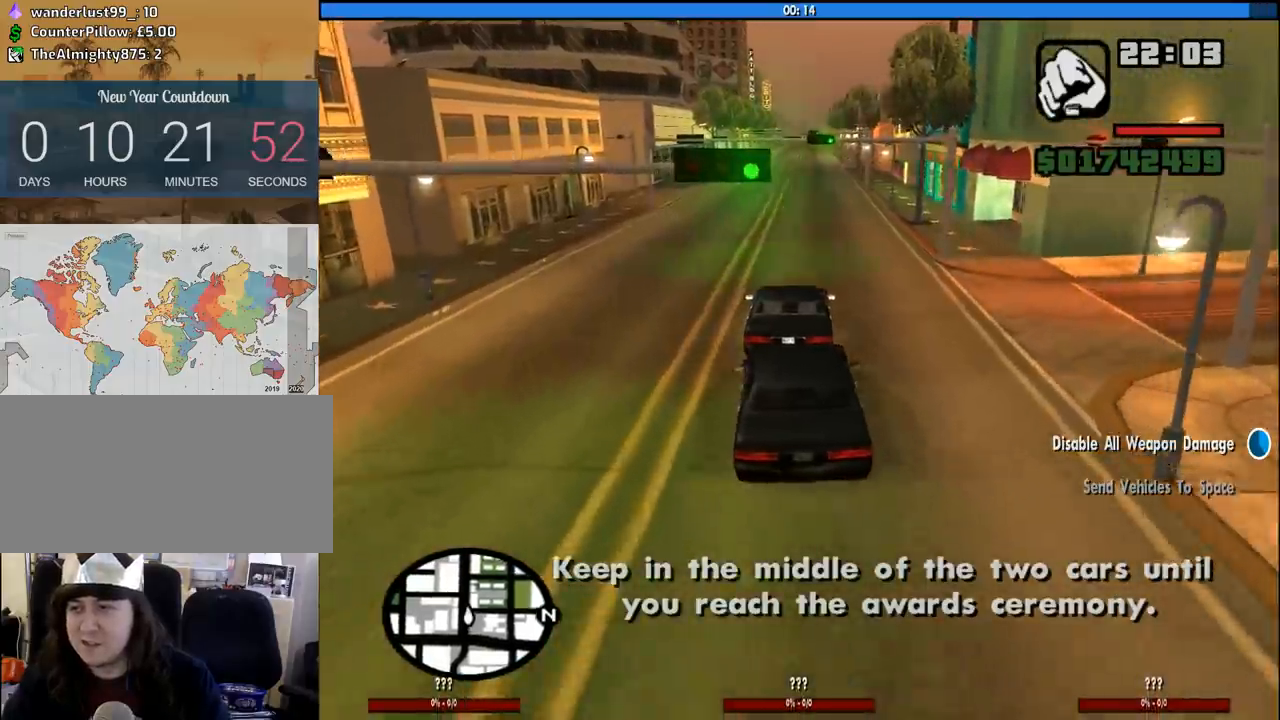
{"keys": ["w"], "mouse": [], "events": []}
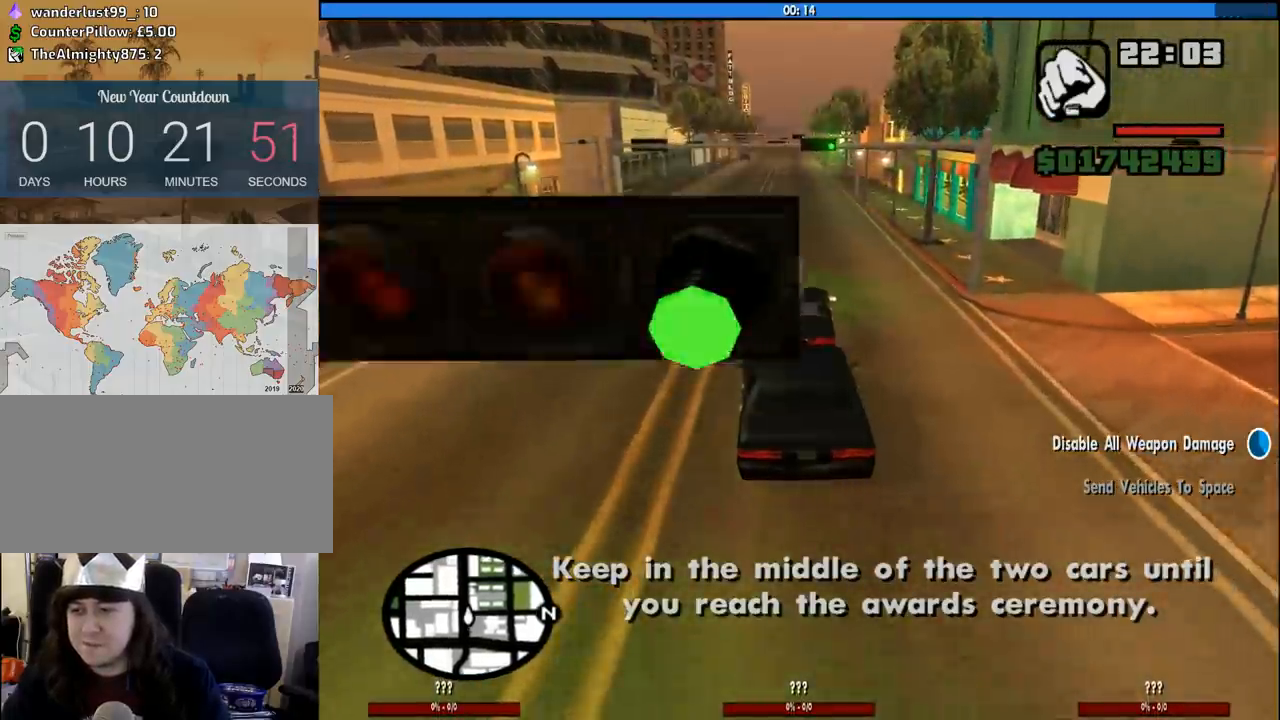
{"keys": ["w"], "mouse": [], "events": [[17, "d", "down"], [117, "d", "up"]]}
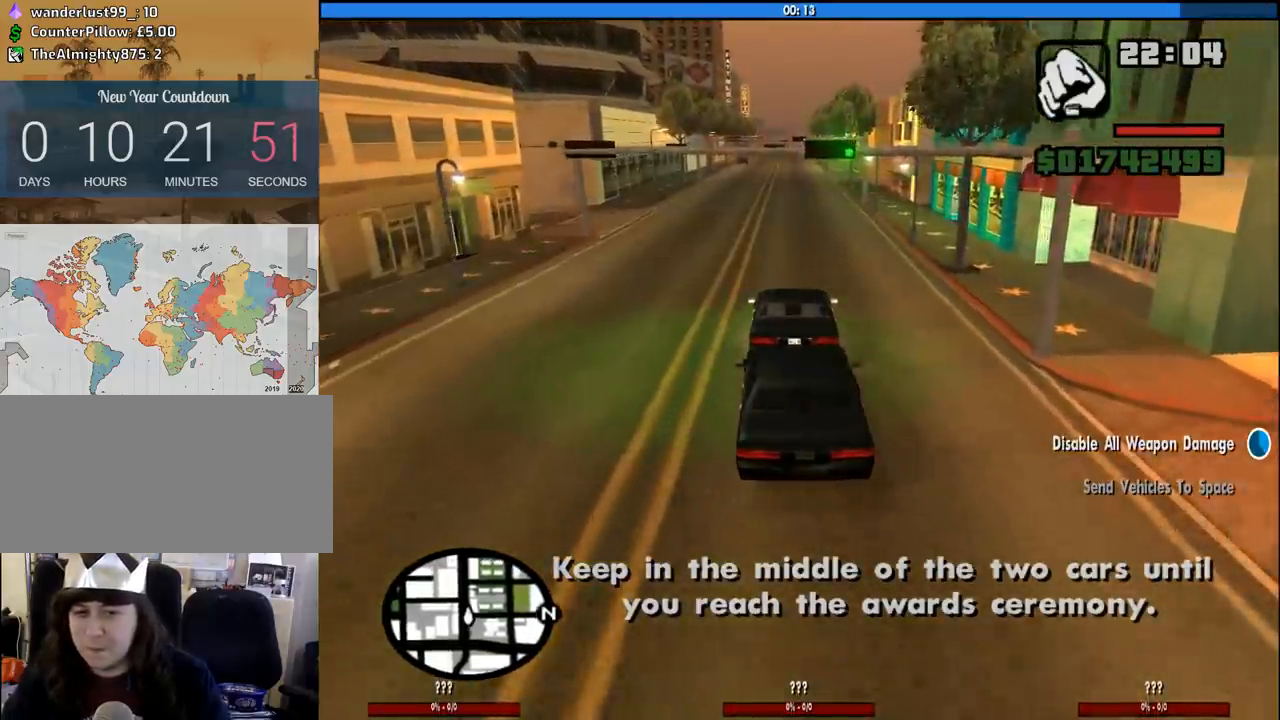
{"keys": ["w"], "mouse": [], "events": []}
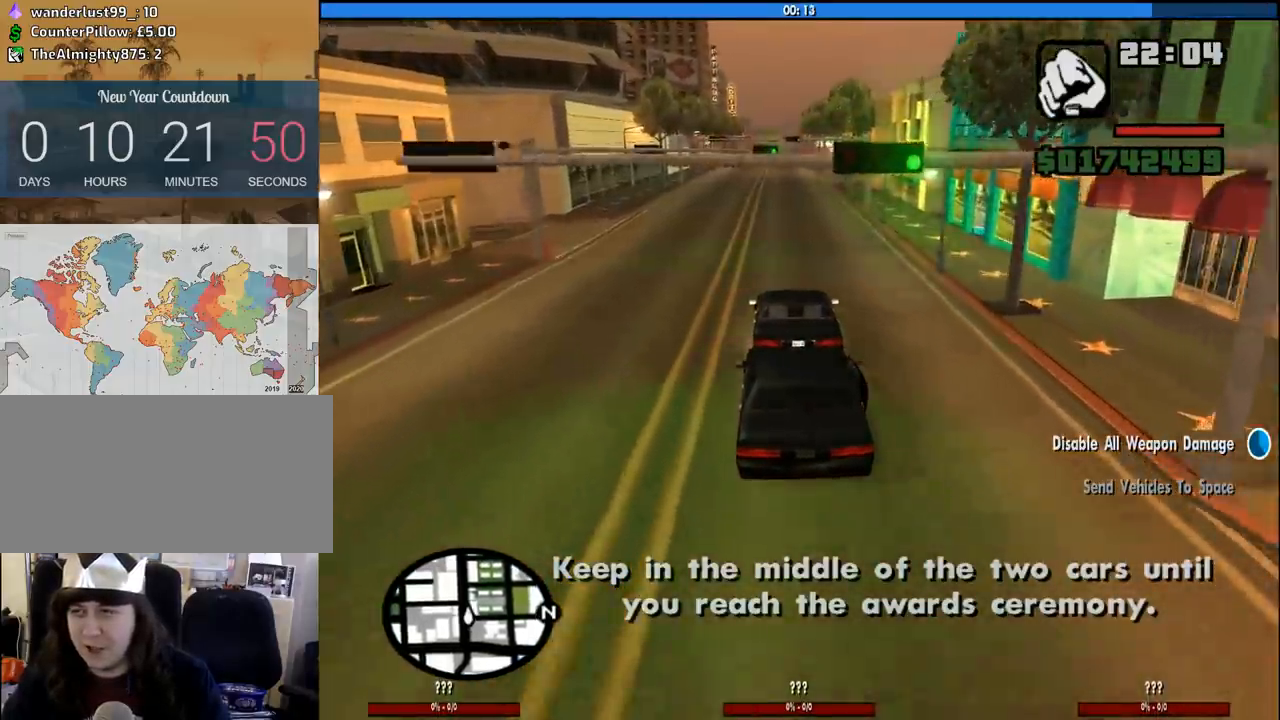
{"keys": ["w"], "mouse": [], "events": [[150, "d", "down"], [233, "d", "up"]]}
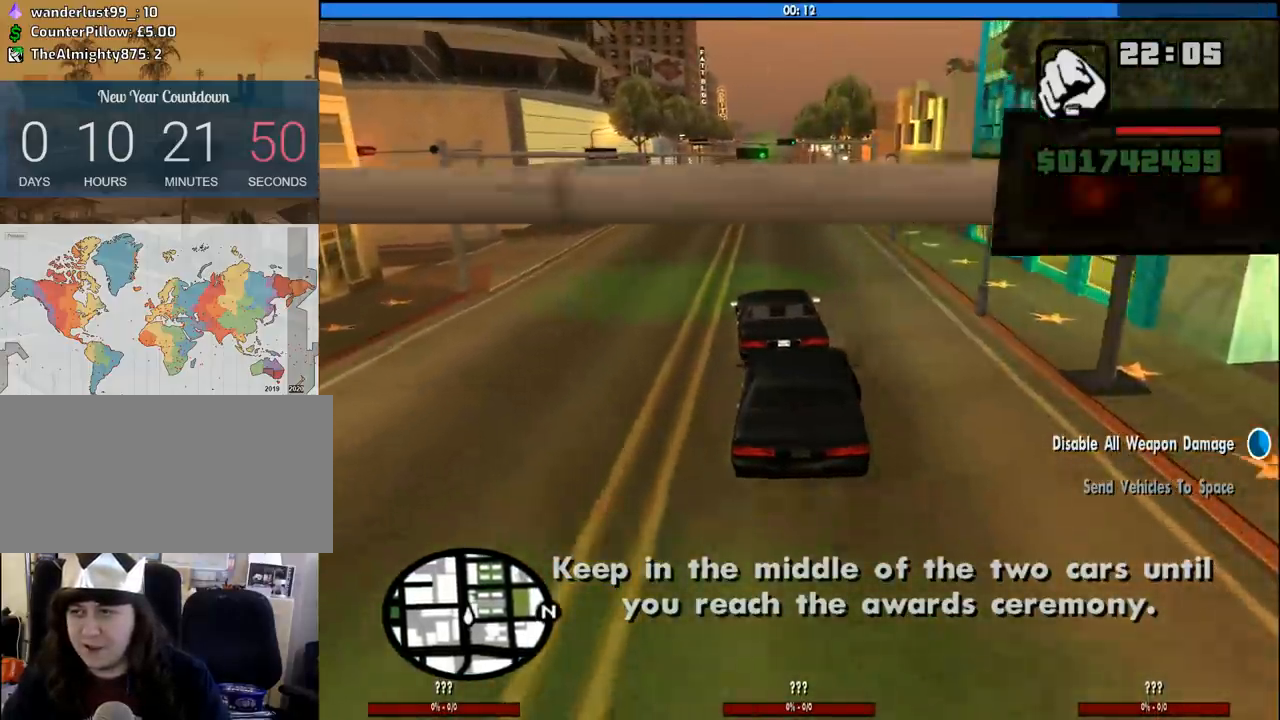
{"keys": ["w"], "mouse": [], "events": []}
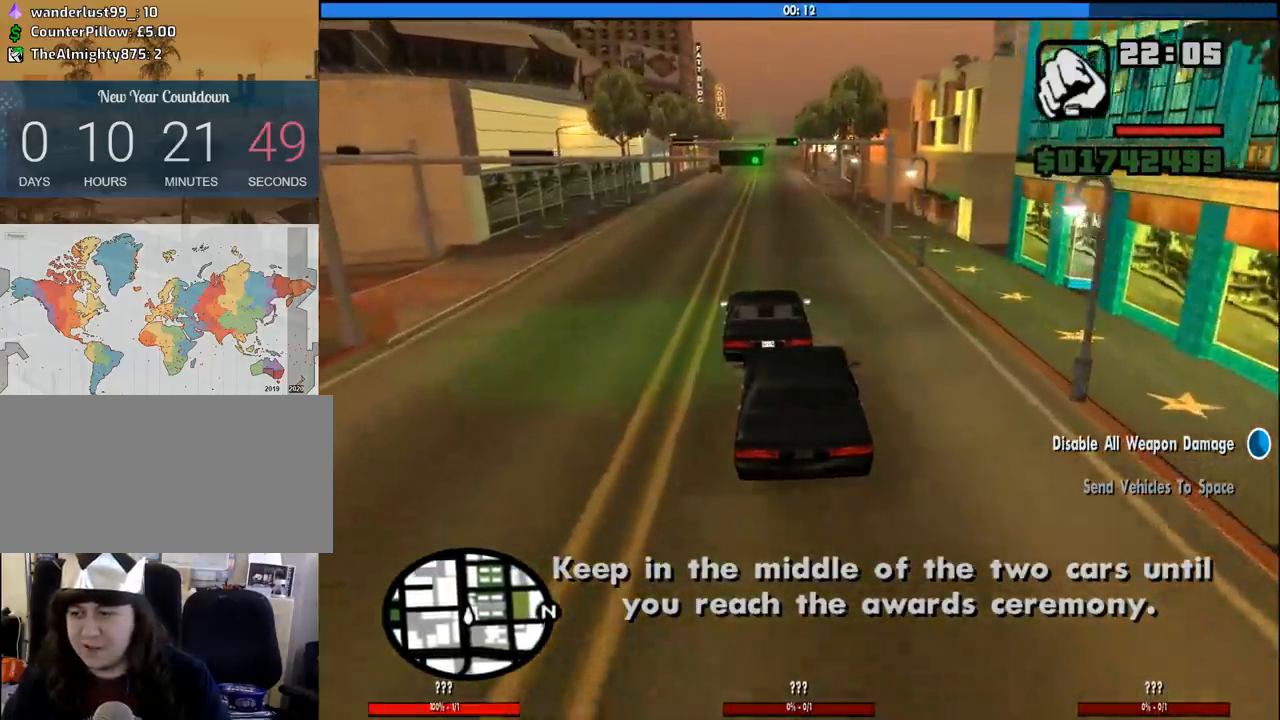
{"keys": ["w"], "mouse": [], "events": []}
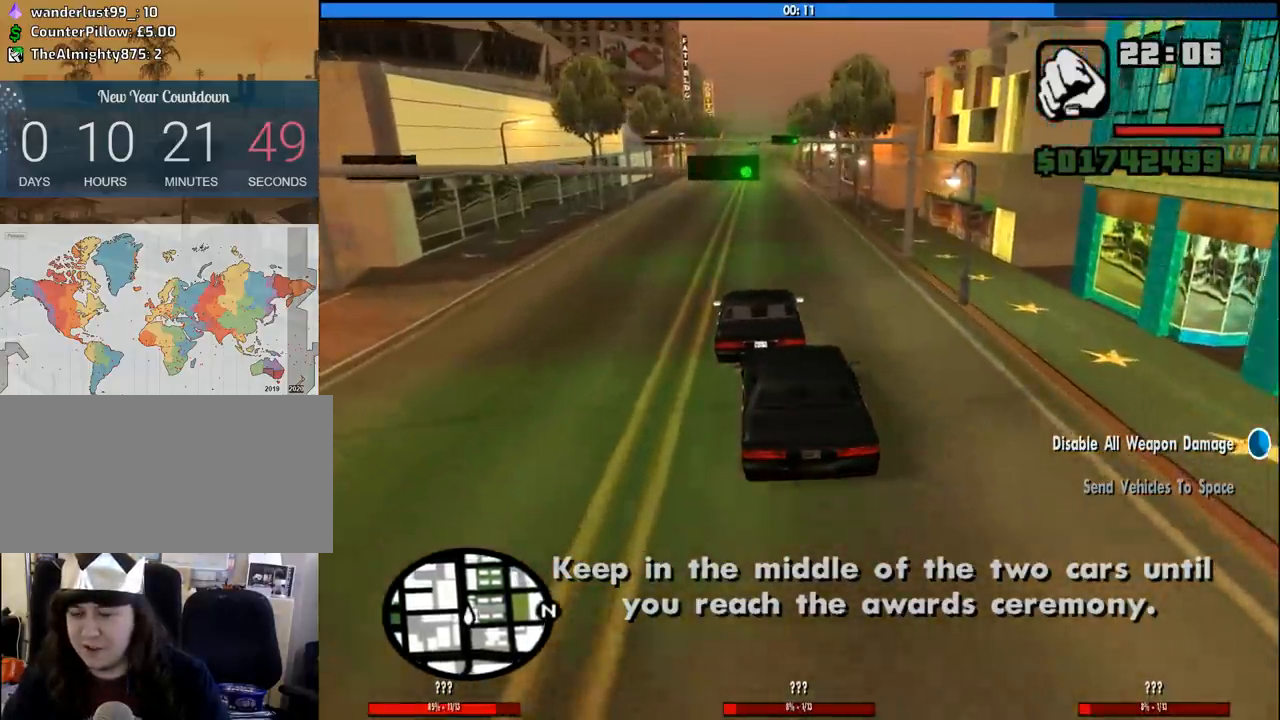
{"keys": ["w"], "mouse": [], "events": []}
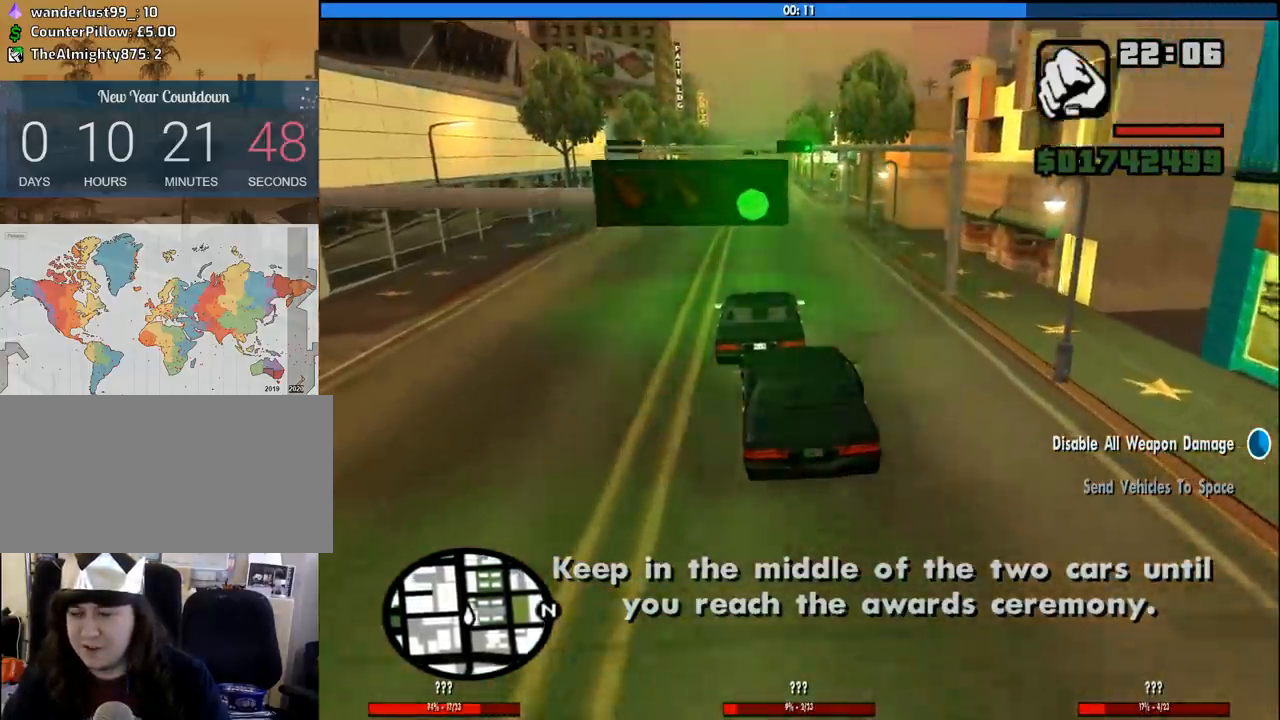
{"keys": ["w"], "mouse": [], "events": []}
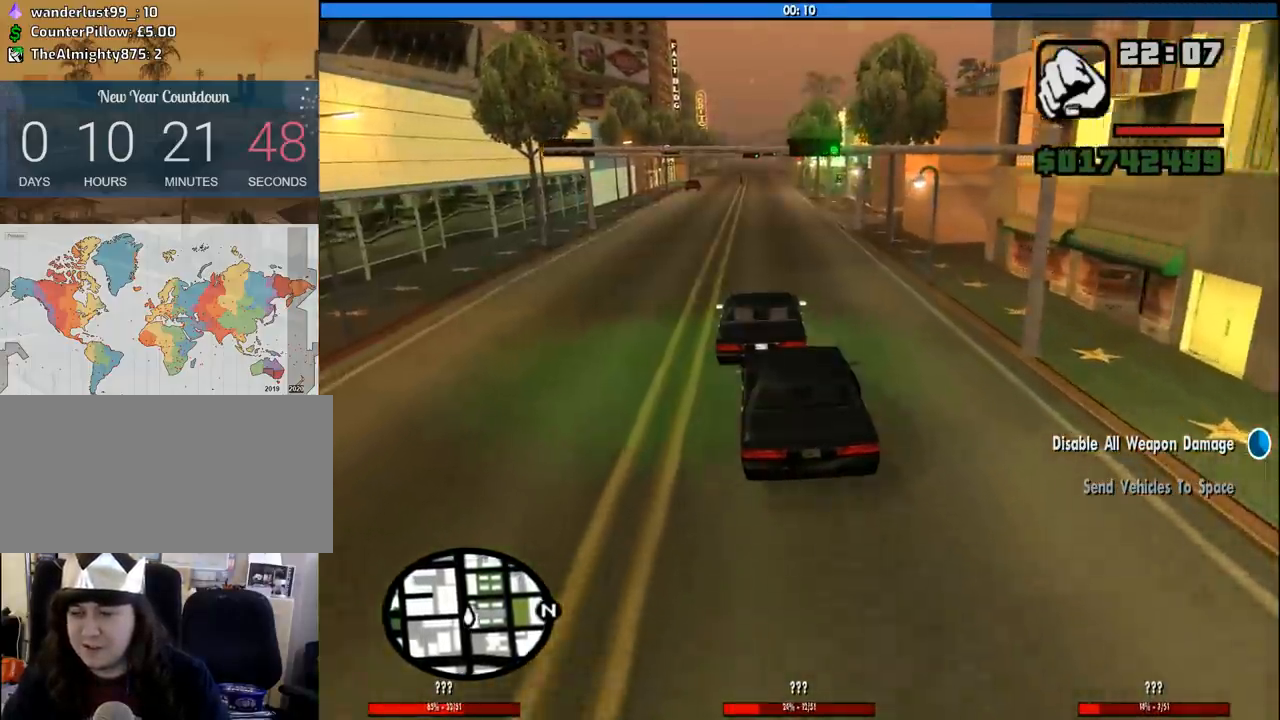
{"keys": ["w"], "mouse": [], "events": []}
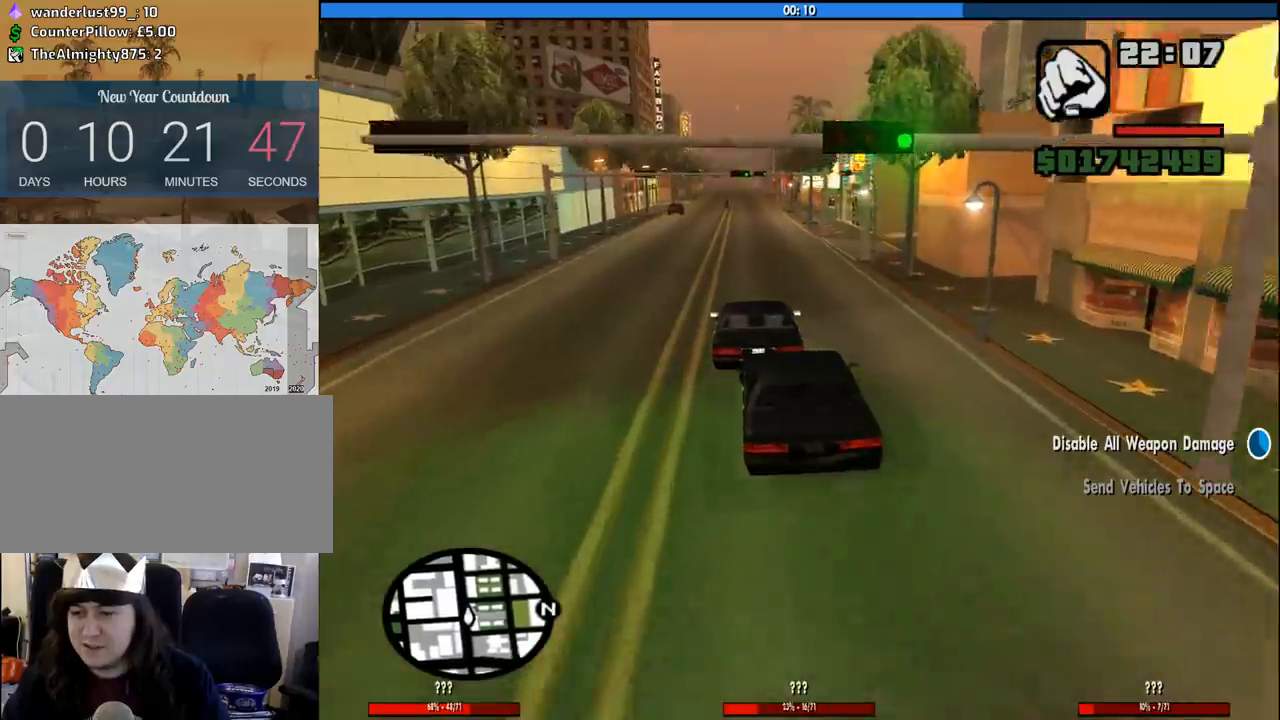
{"keys": ["w"], "mouse": [], "events": []}
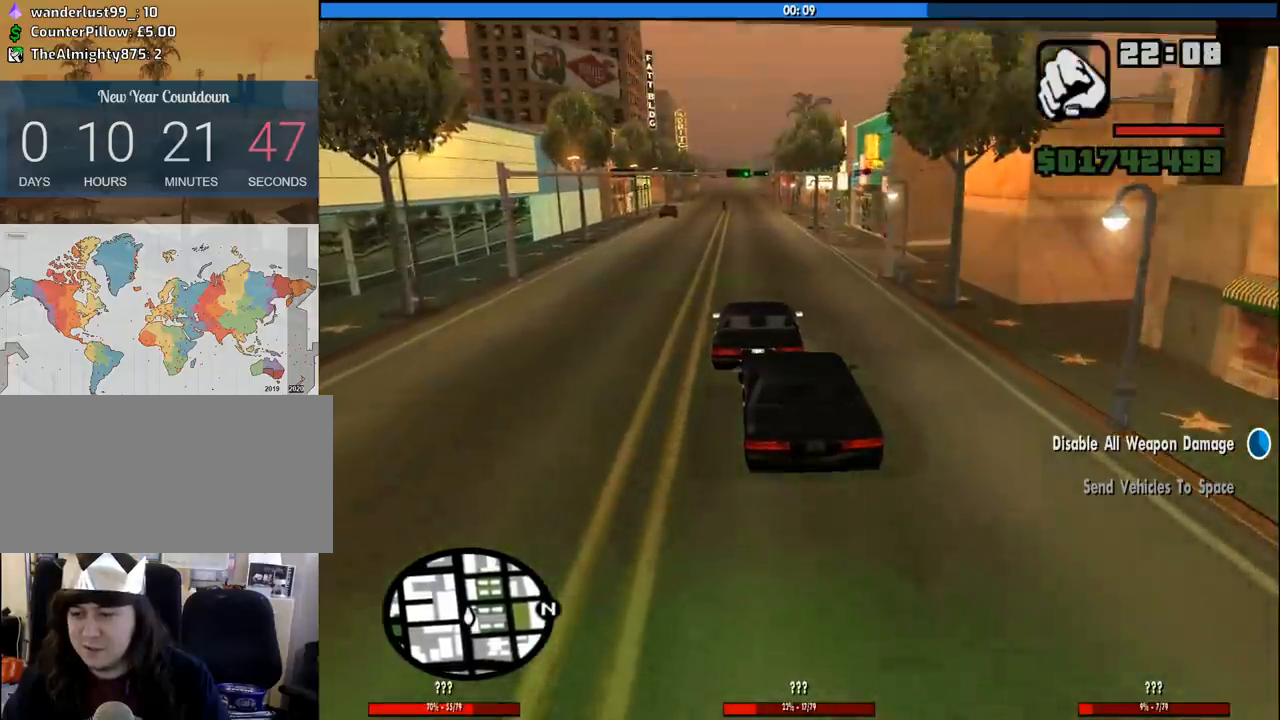
{"keys": ["w"], "mouse": [], "events": []}
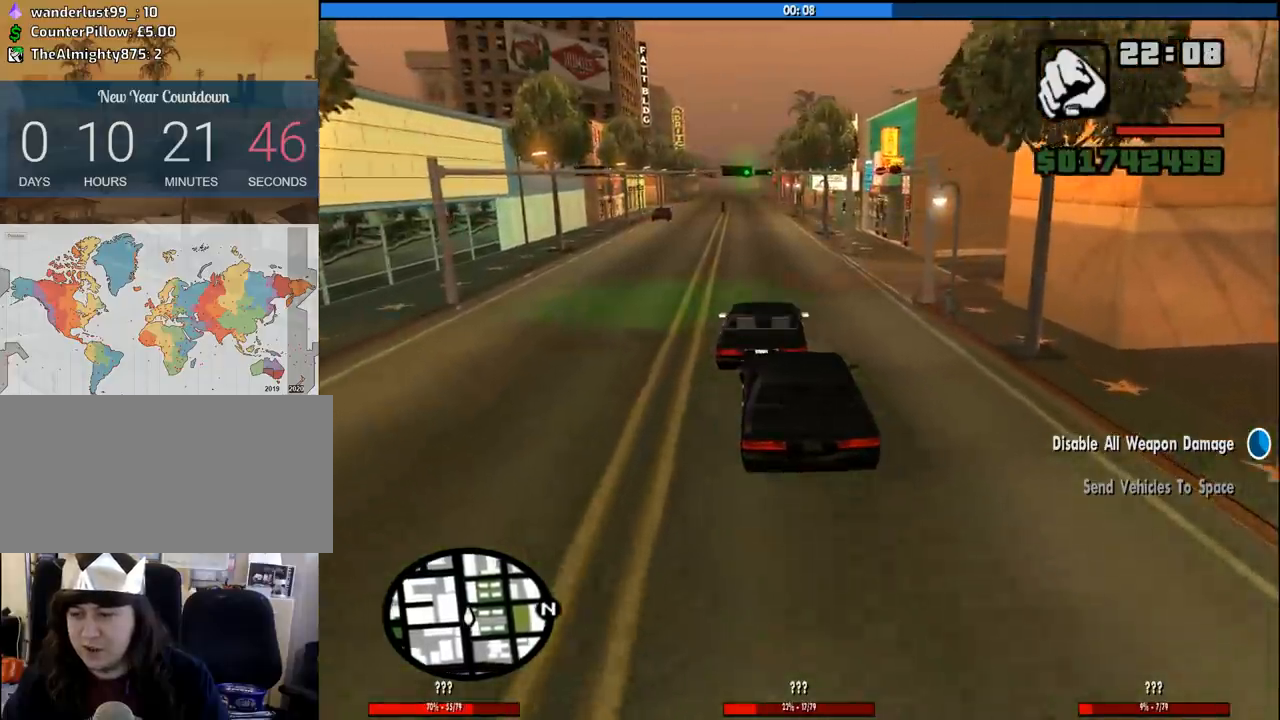
{"keys": ["w"], "mouse": [], "events": []}
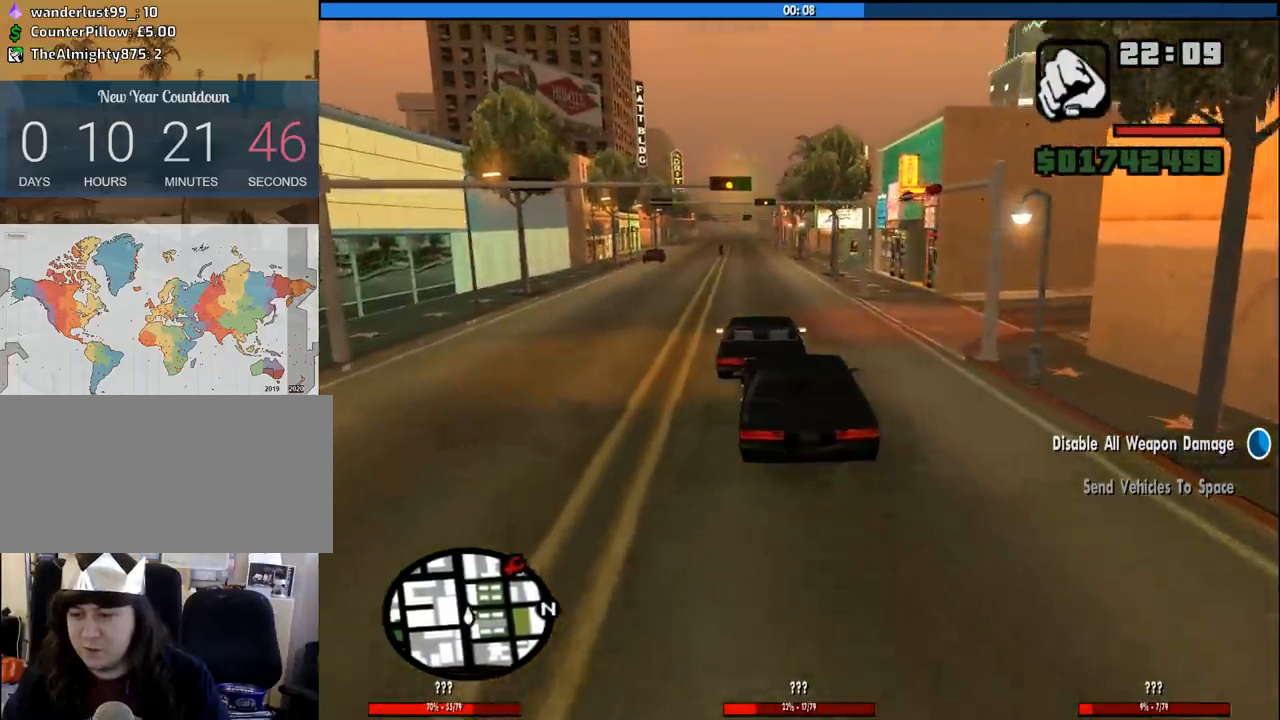
{"keys": ["w"], "mouse": [], "events": []}
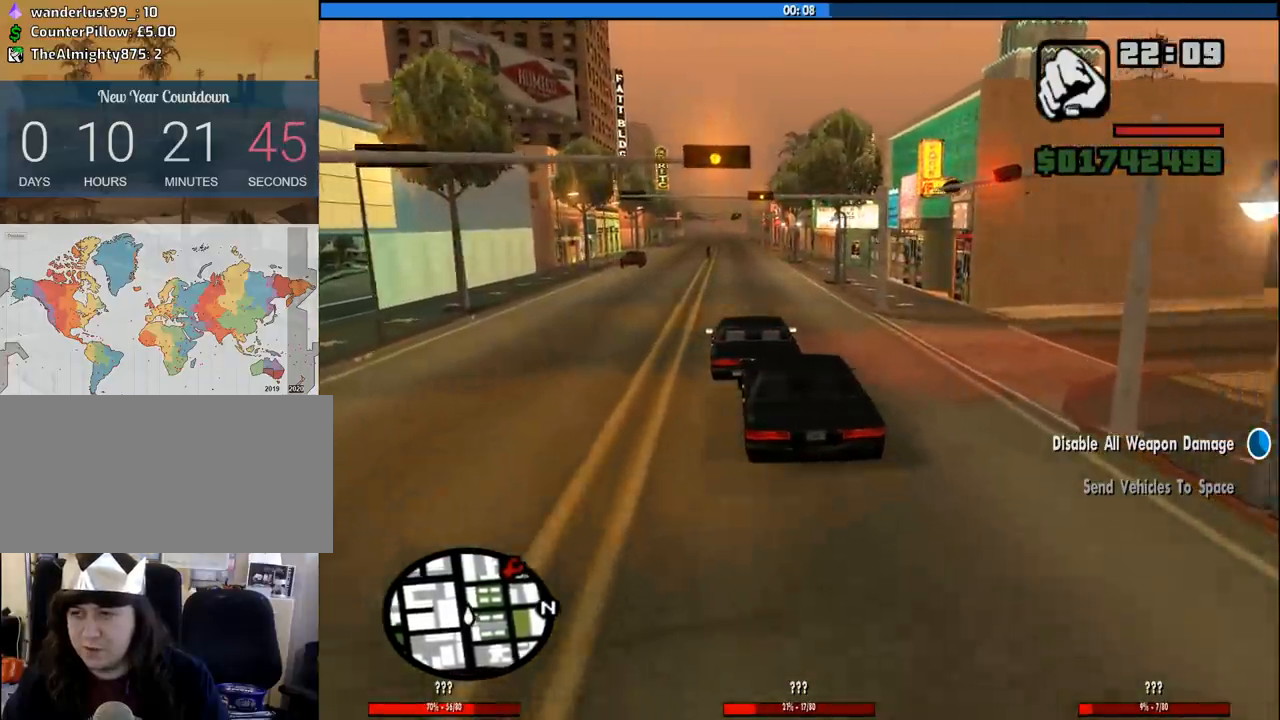
{"keys": ["w"], "mouse": [], "events": []}
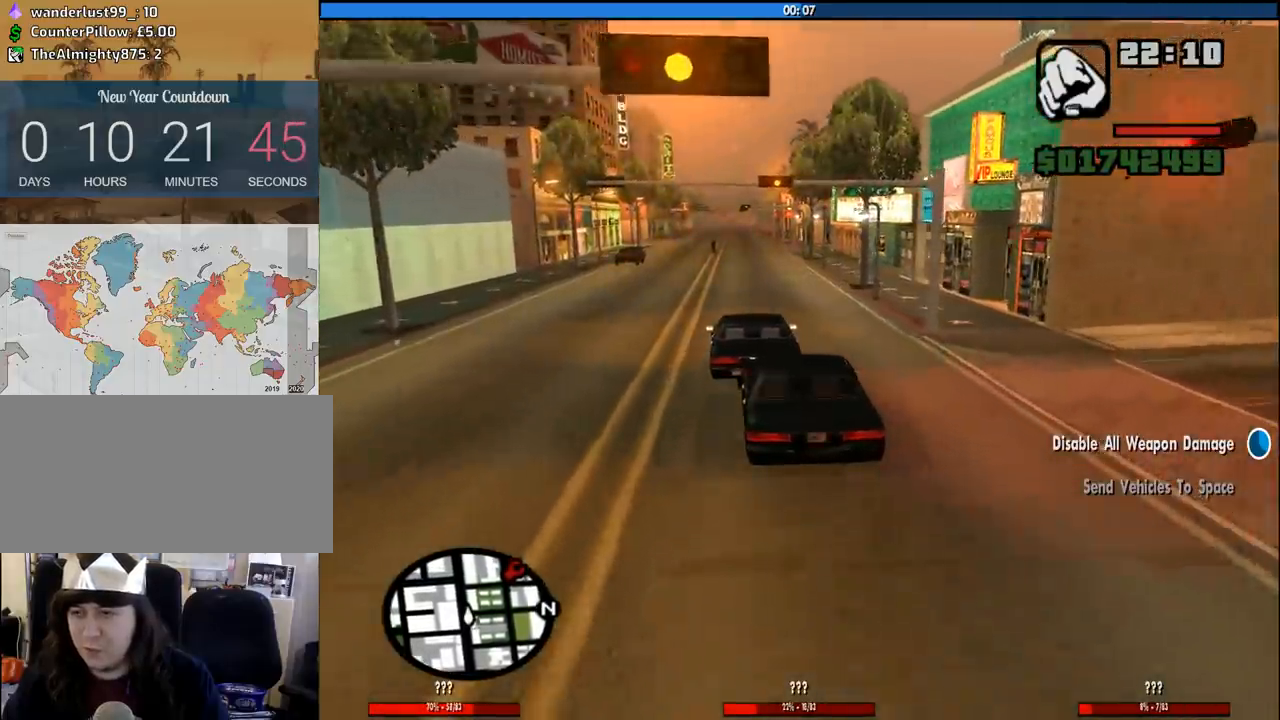
{"keys": ["w"], "mouse": [], "events": []}
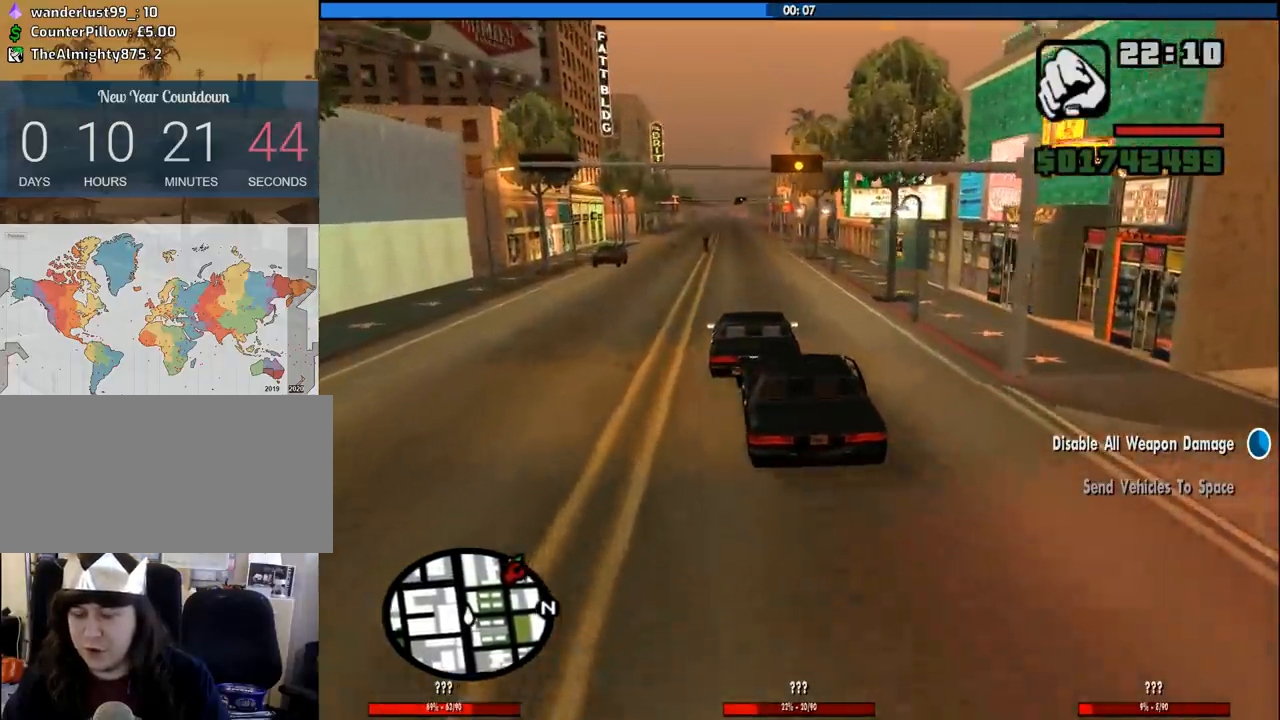
{"keys": ["w"], "mouse": [], "events": []}
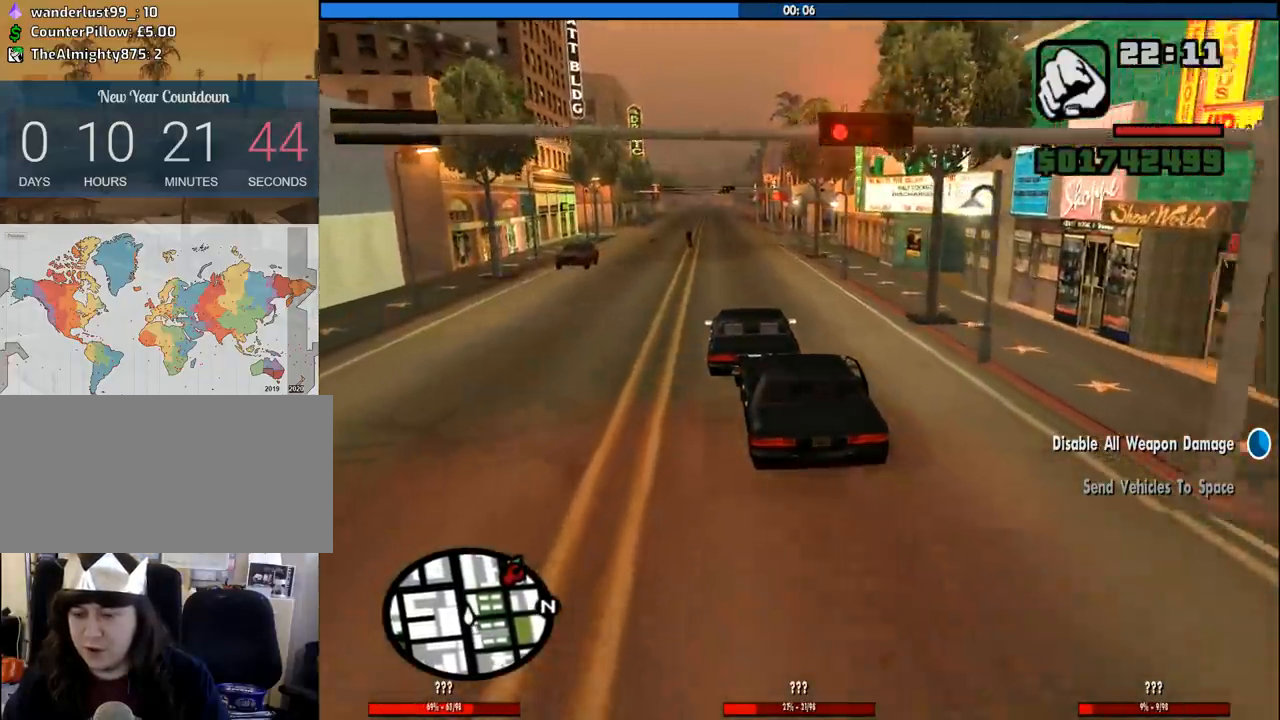
{"keys": ["w"], "mouse": [], "events": []}
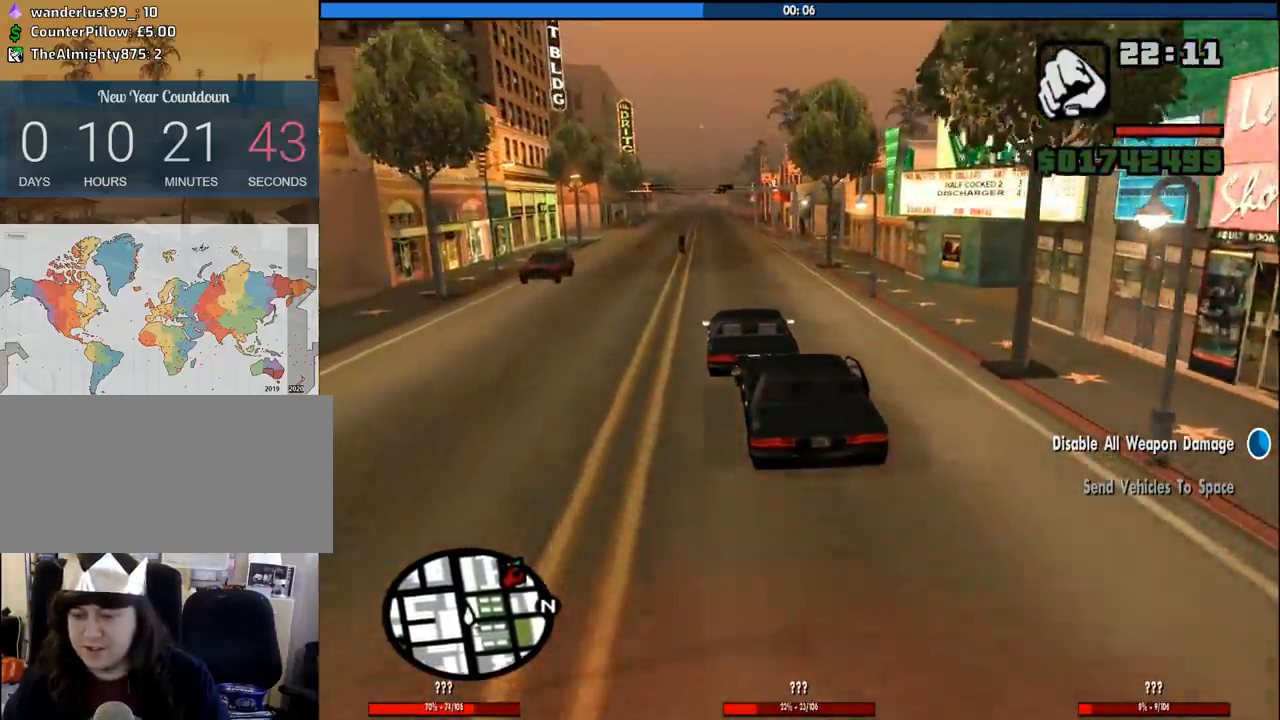
{"keys": ["w"], "mouse": [], "events": []}
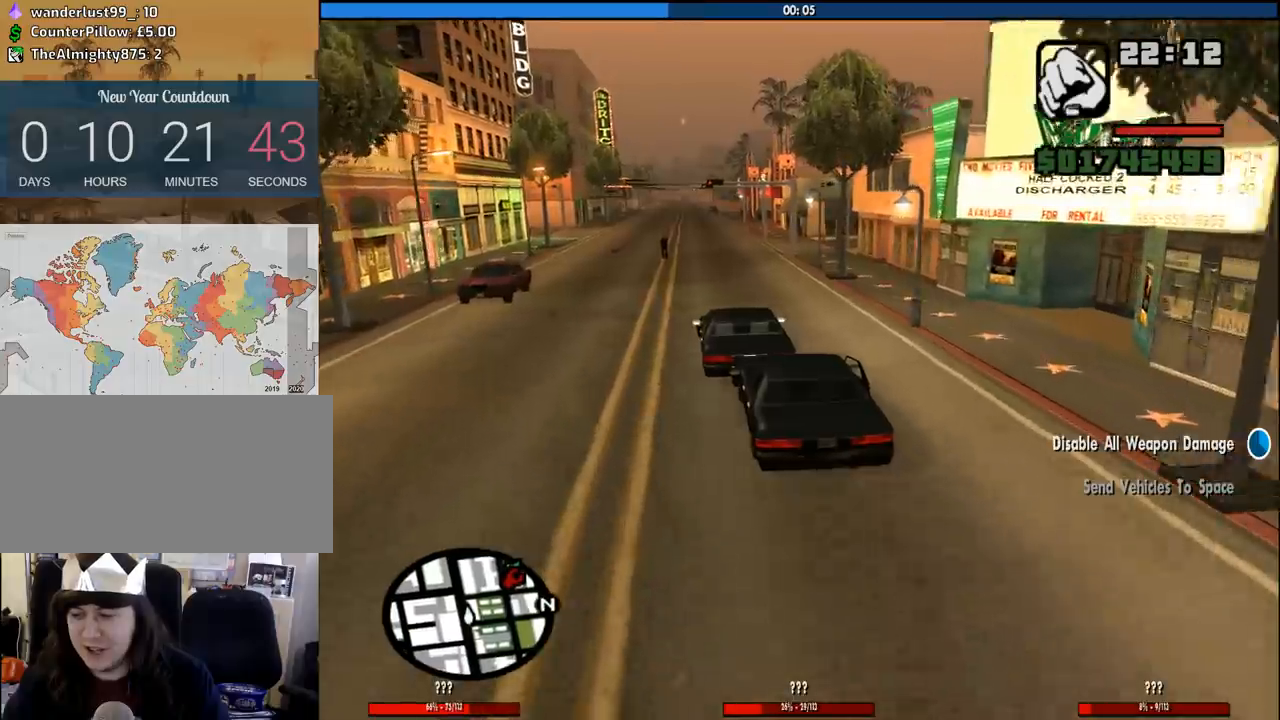
{"keys": ["w"], "mouse": [], "events": []}
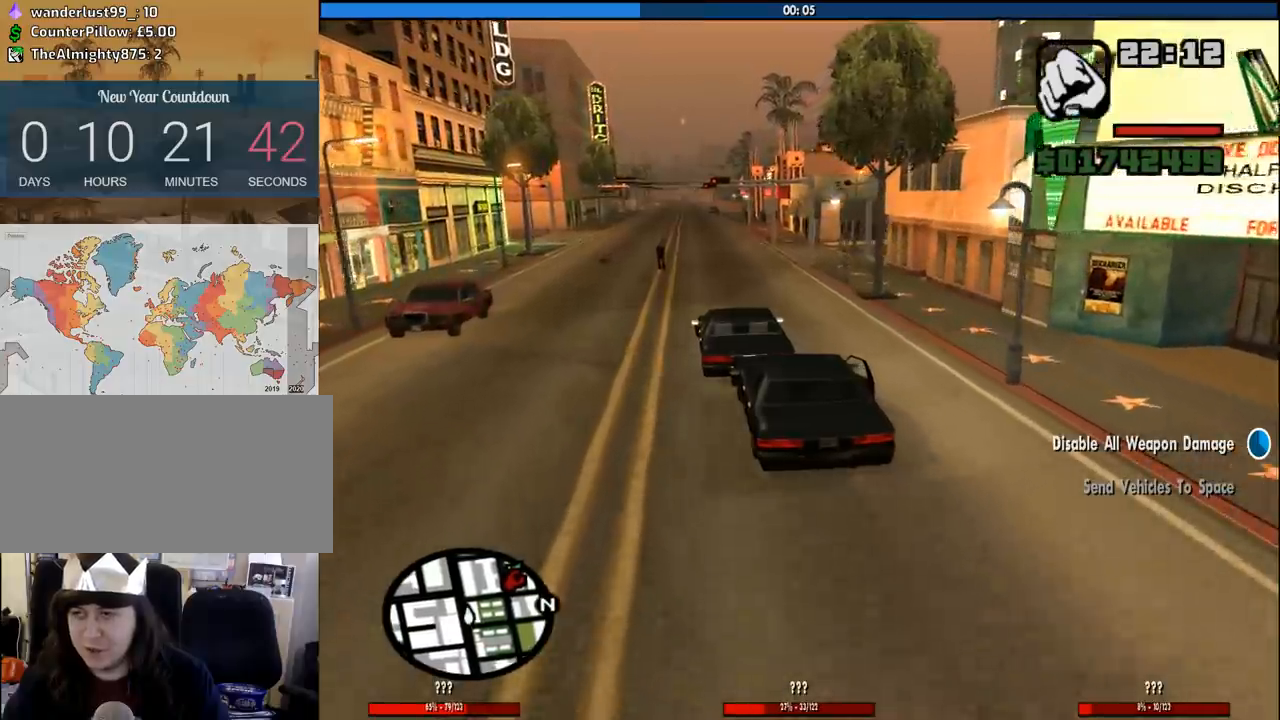
{"keys": ["w"], "mouse": [], "events": [[350, "6", "down"], [433, "6", "up"]]}
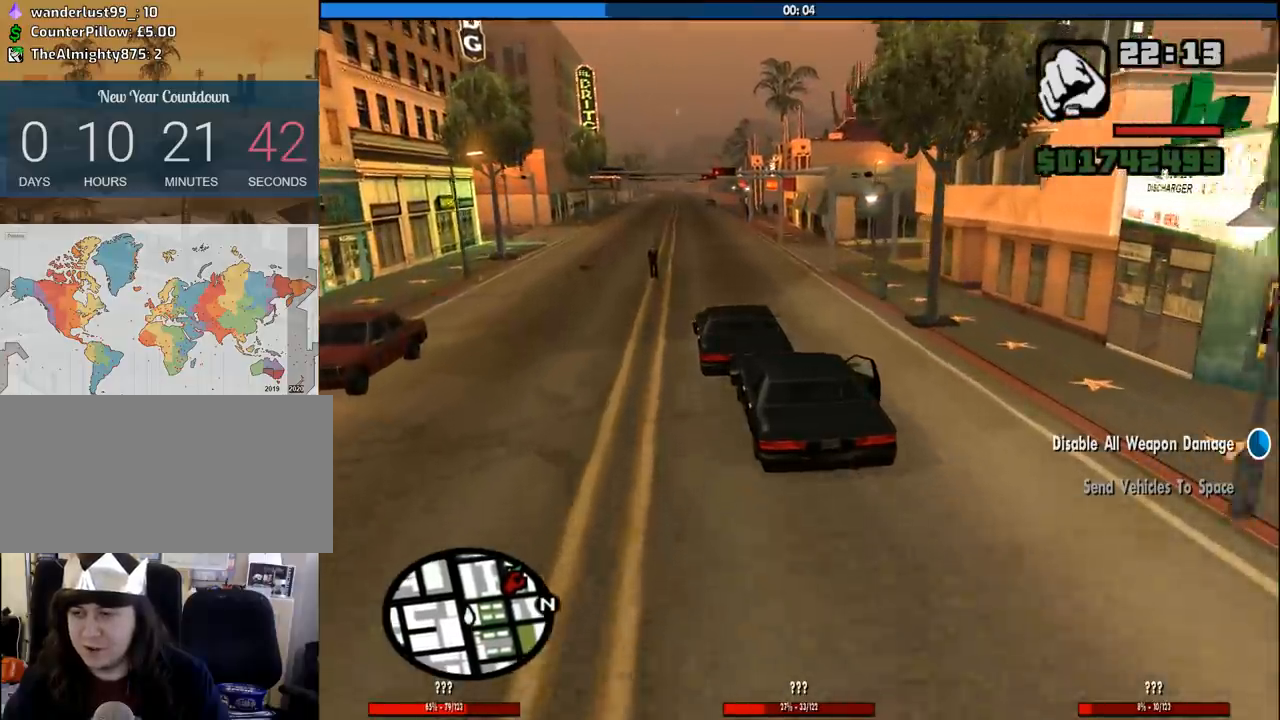
{"keys": ["6", "w"], "mouse": [], "events": [[33, "6", "down"], [133, "6", "up"], [183, "6", "down"], [317, "6", "up"], [367, "6", "down"], [450, "6", "up"], [500, "6", "down"]]}
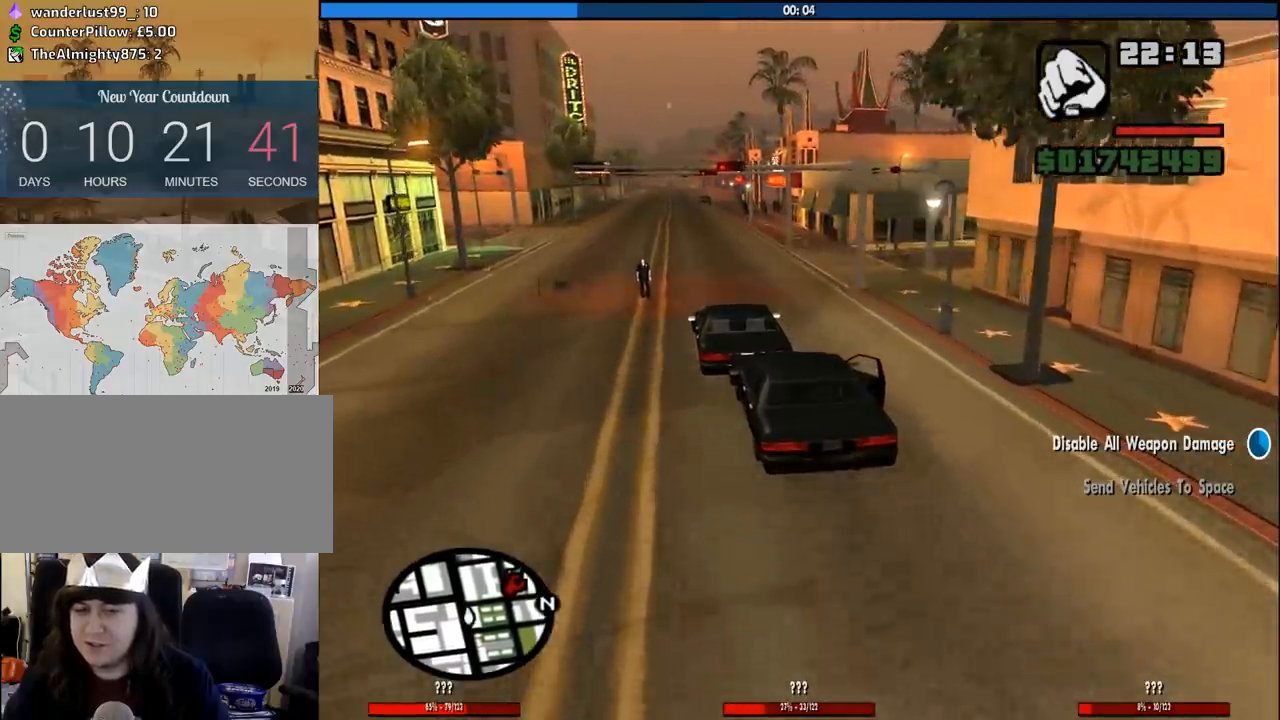
{"keys": ["w"], "mouse": [], "events": [[150, "6", "up"]]}
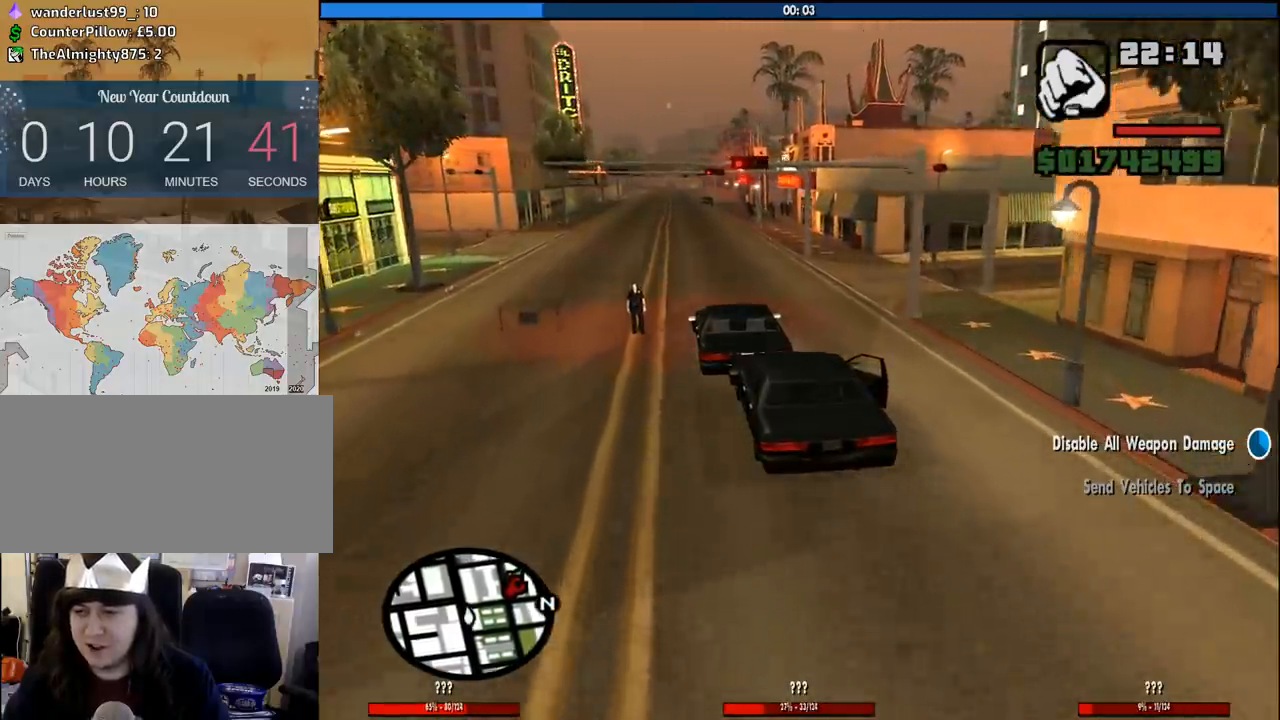
{"keys": ["w"], "mouse": [], "events": []}
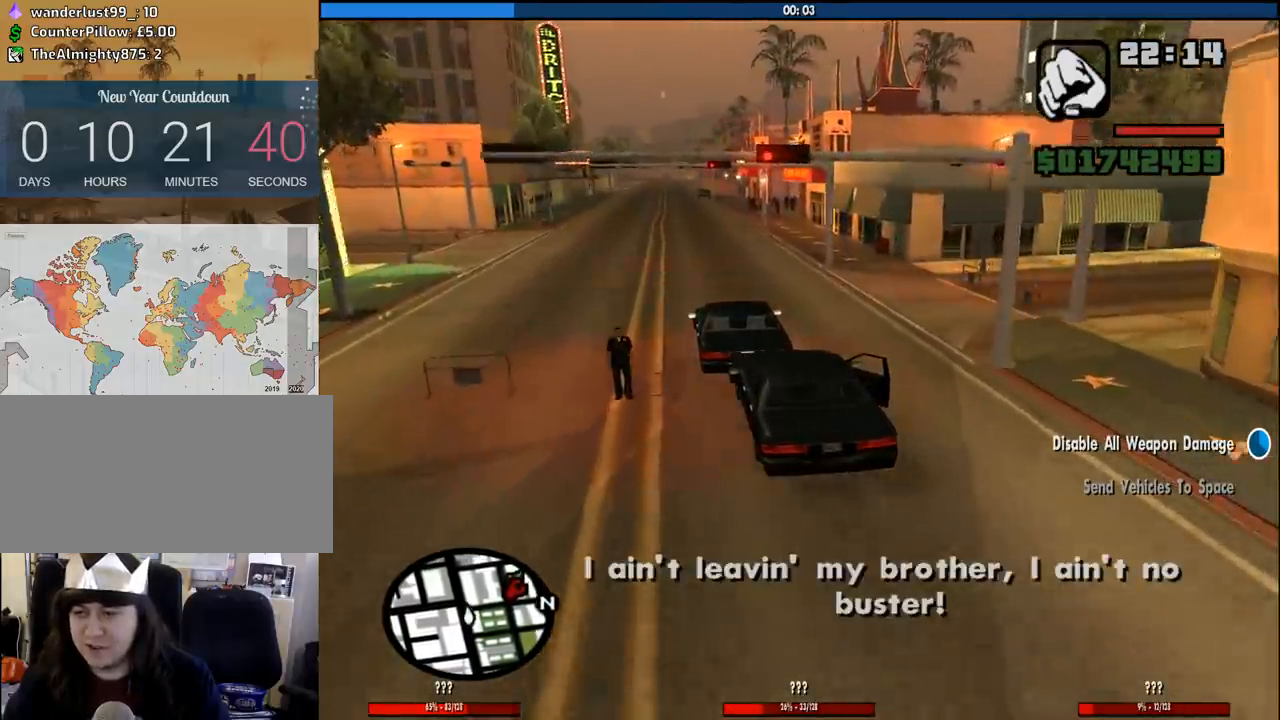
{"keys": ["6", "w"], "mouse": [], "events": [[450, "6", "down"]]}
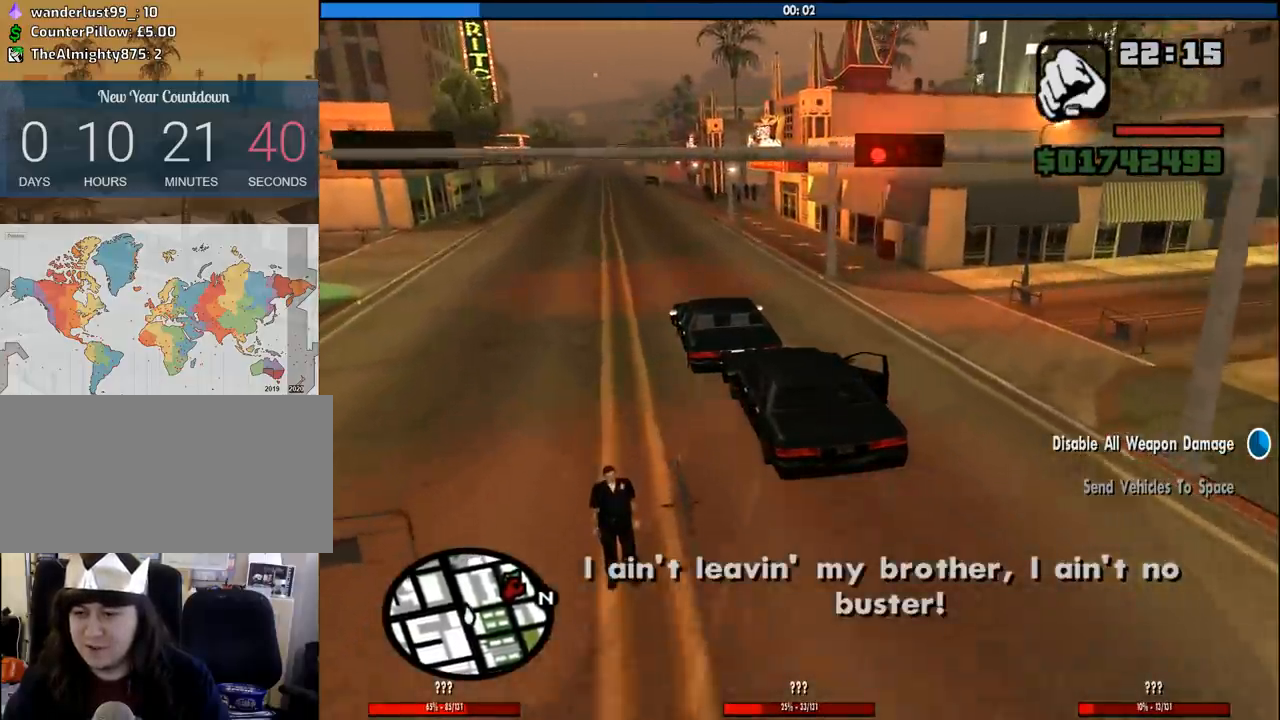
{"keys": ["w"], "mouse": [], "events": [[50, "6", "up"], [150, "6", "down"], [233, "6", "up"], [283, "d", "down"], [333, "6", "down"], [383, "d", "up"], [433, "6", "up"]]}